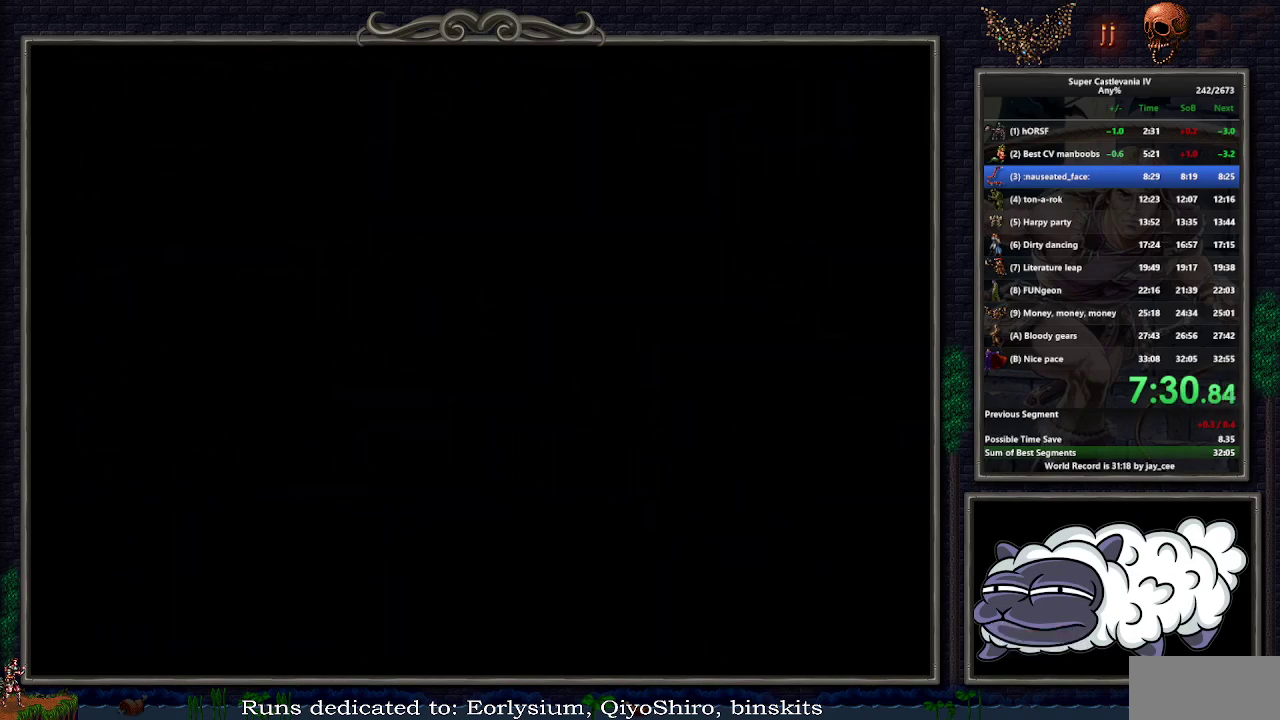
Gameplay with a controller (Nintendo layout); each line is a JSON object with the inputs held at the frame after it. "events" lists button and stick changes between this image and that frame as [ms after this image, input, new state], when the widget could be followed in between. Not read: L3 R3.
{"buttons": ["DPAD_UP", "DPAD_RIGHT"], "events": [[333, "DPAD_RIGHT", "down"], [333, "DPAD_UP", "down"]]}
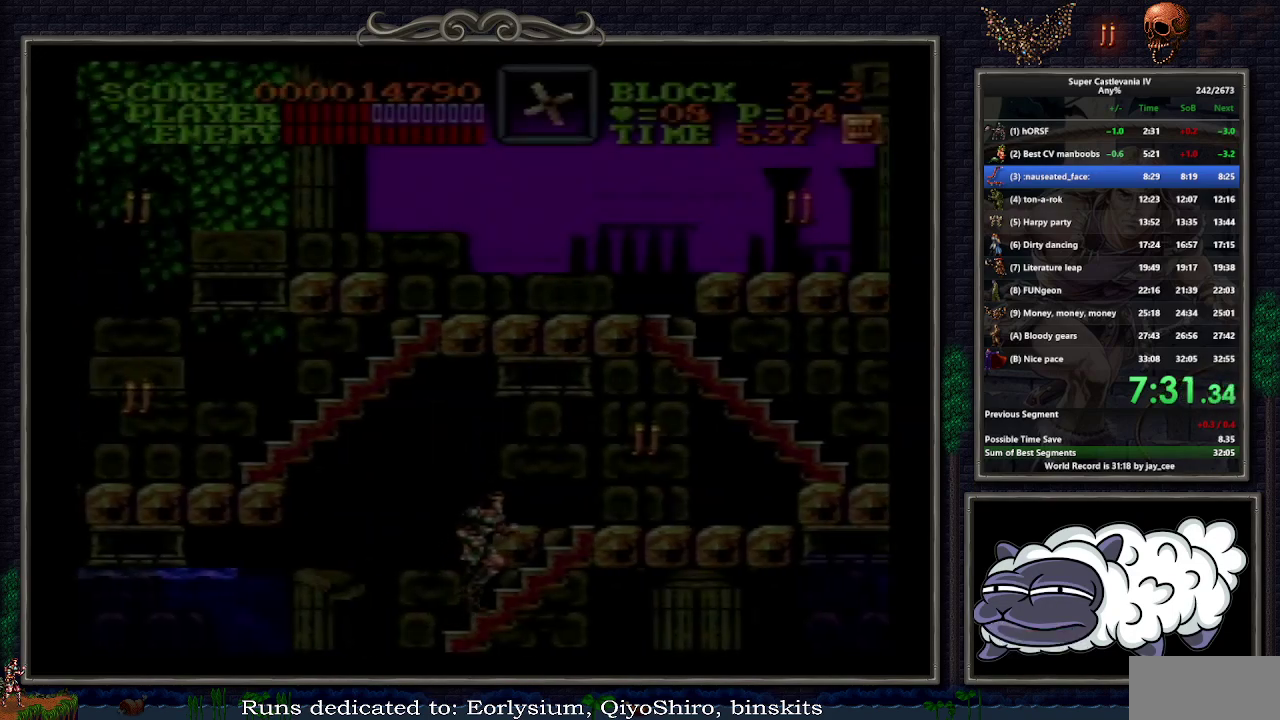
{"buttons": ["DPAD_UP", "DPAD_RIGHT"], "events": []}
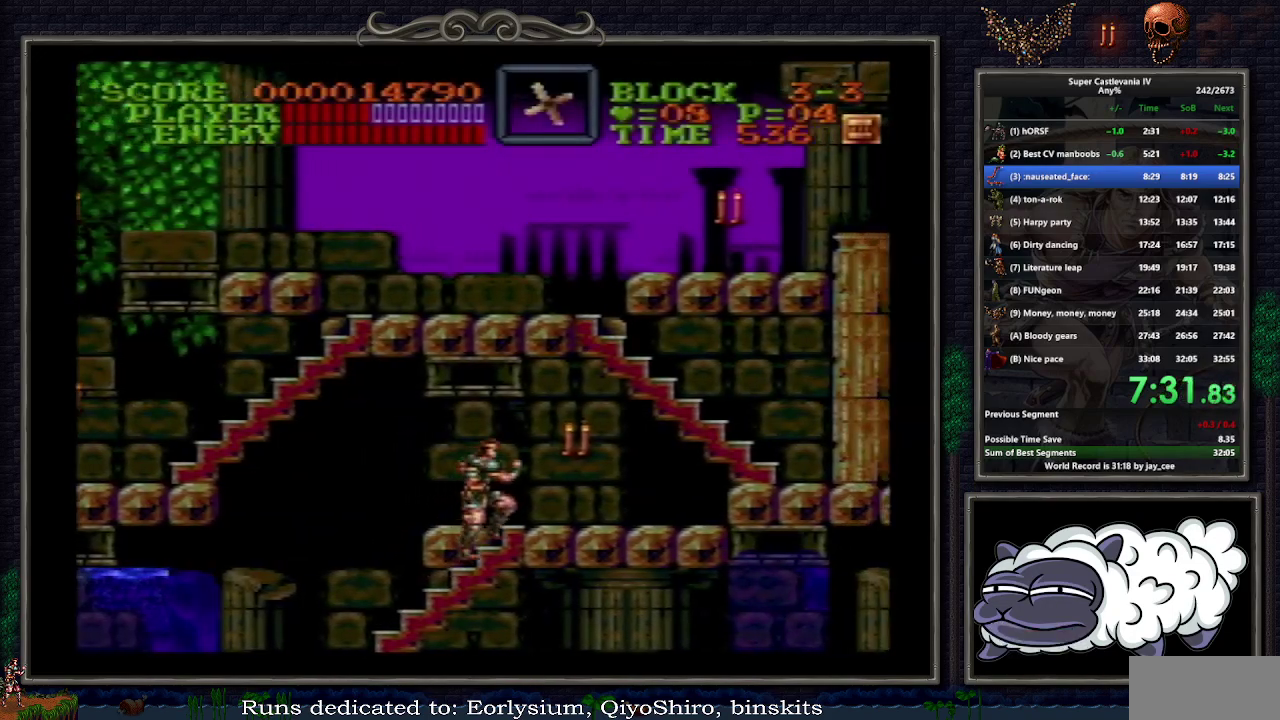
{"buttons": [], "events": [[317, "B", "down"], [333, "R1", "down"], [450, "B", "up"], [467, "DPAD_UP", "up"], [467, "R1", "up"], [483, "DPAD_RIGHT", "up"]]}
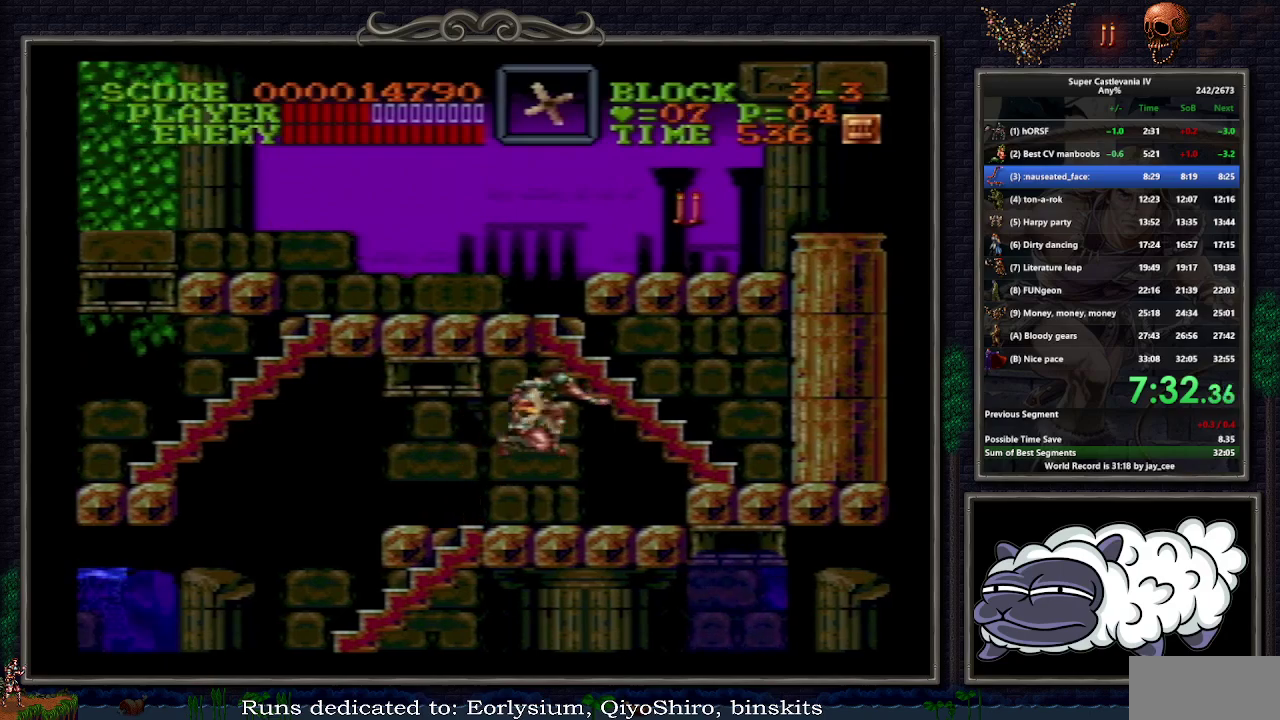
{"buttons": ["DPAD_UP", "DPAD_RIGHT"], "events": [[100, "DPAD_RIGHT", "down"], [117, "DPAD_UP", "down"], [367, "B", "down"], [467, "B", "up"]]}